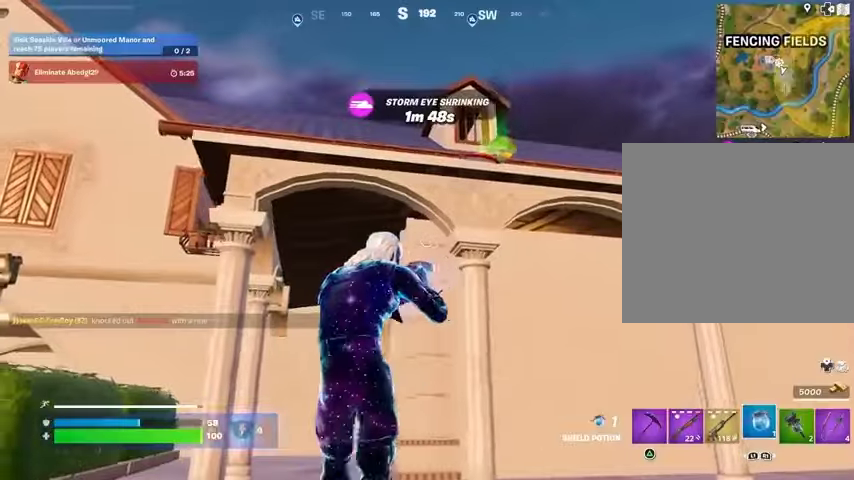
Gameplay with a controller (PlayStation layout); each line is a JSON object with the inputs held at the frame after it. "events" lists button and stick changes between this image and that frame as [ms after this image, input, new state], when the widget could be followed in between.
{"buttons": [], "left_stick": "up-right", "right_stick": "center", "events": [[100, "left_stick", "down"], [300, "left_stick", "right"], [400, "left_stick", "up-right"]]}
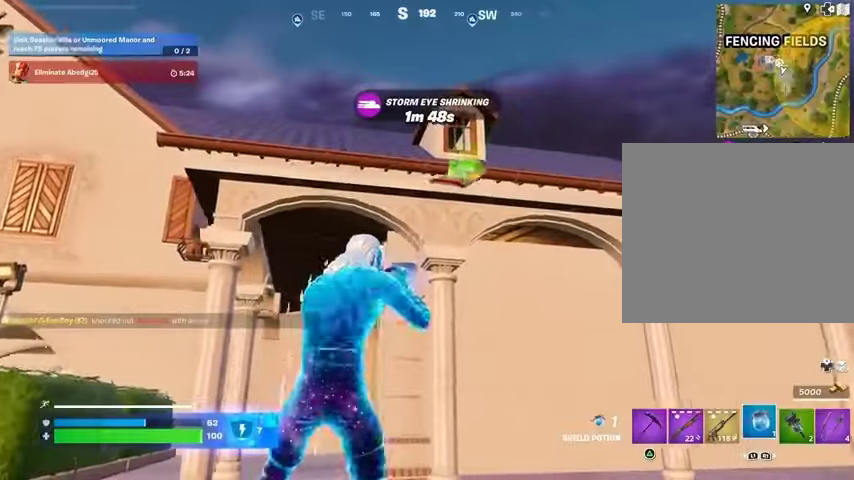
{"buttons": [], "left_stick": "down", "right_stick": "center", "events": [[33, "left_stick", "up"], [167, "left_stick", "left"], [300, "left_stick", "down-left"], [400, "left_stick", "down"]]}
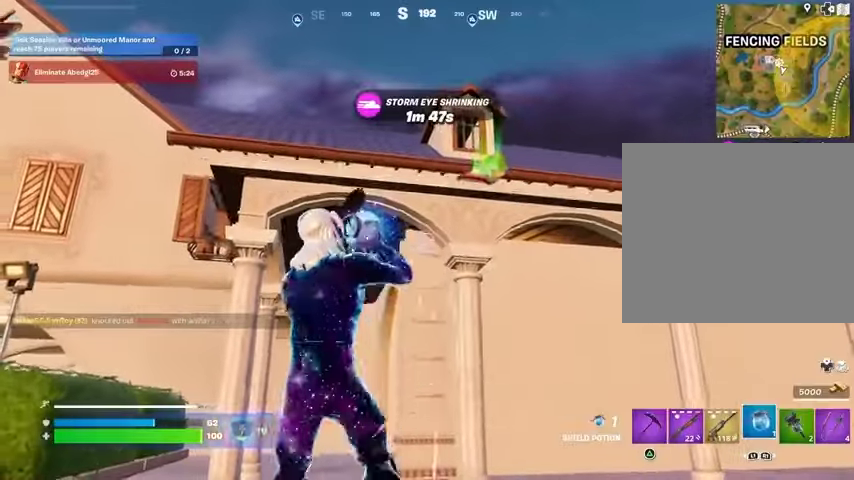
{"buttons": ["L1"], "left_stick": "down", "right_stick": "center", "events": [[33, "left_stick", "down-right"], [433, "left_stick", "down"], [500, "L1", "down"]]}
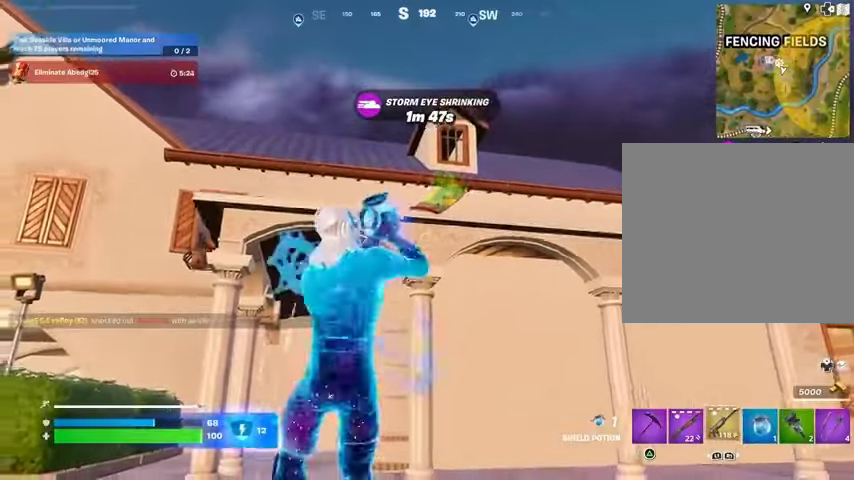
{"buttons": ["CROSS"], "left_stick": "down", "right_stick": "center", "events": [[33, "L1", "up"], [133, "L1", "down"], [133, "right_stick", "up"], [200, "L1", "up"], [233, "right_stick", "center"], [267, "L1", "down"], [333, "L1", "up"], [467, "CROSS", "down"]]}
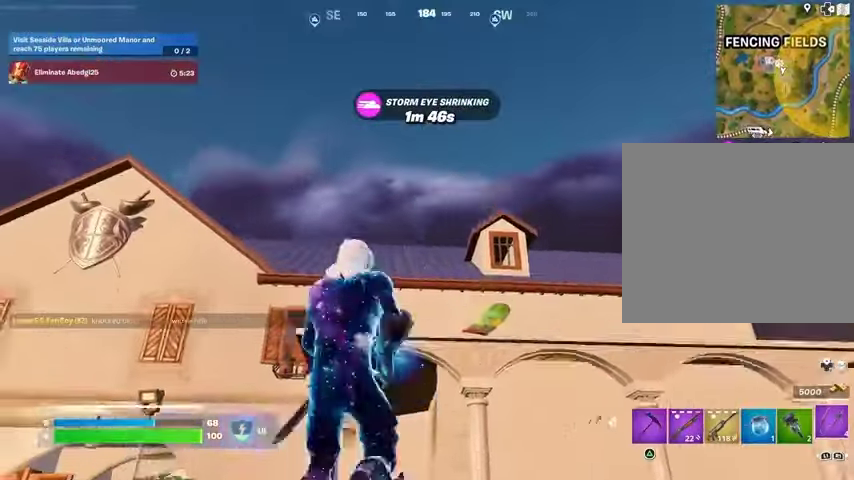
{"buttons": ["L2"], "left_stick": "down", "right_stick": "center", "events": [[33, "CROSS", "up"], [467, "L2", "down"]]}
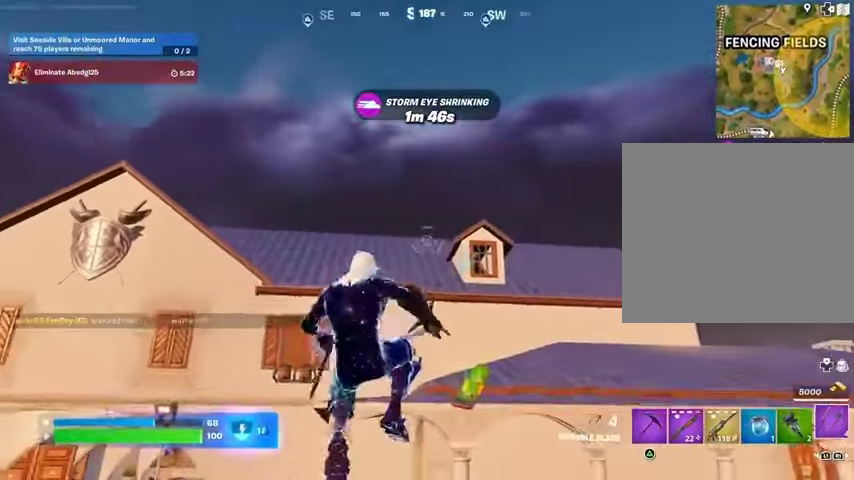
{"buttons": [], "left_stick": "down", "right_stick": "center", "events": [[100, "L2", "up"]]}
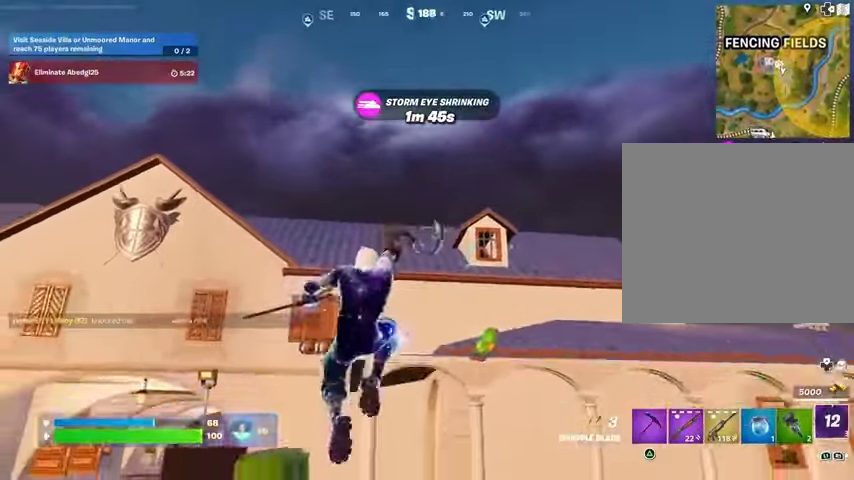
{"buttons": [], "left_stick": "left", "right_stick": "center", "events": [[100, "left_stick", "left"]]}
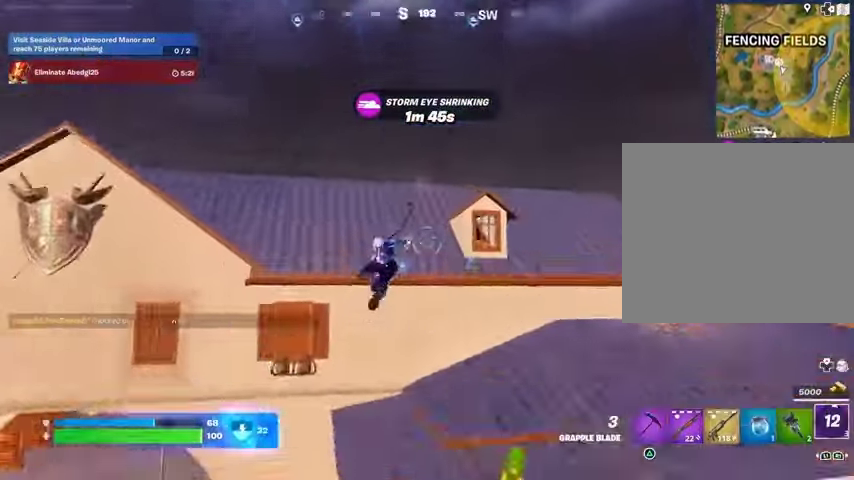
{"buttons": [], "left_stick": "left", "right_stick": "center", "events": []}
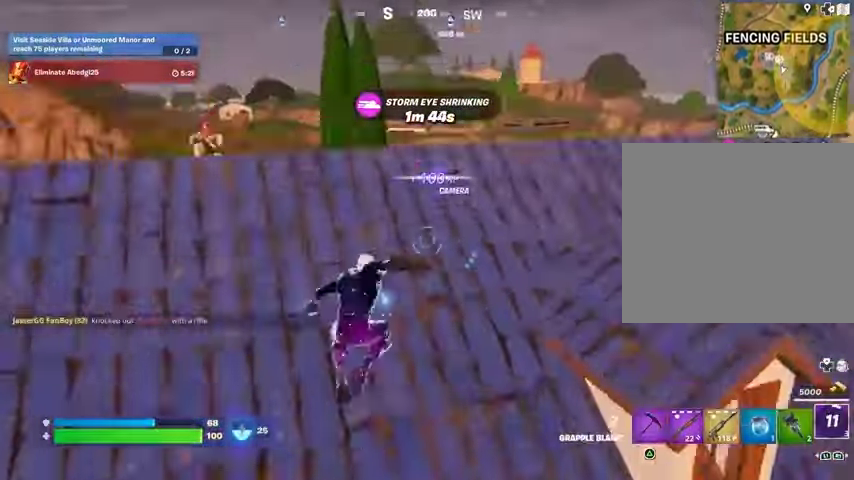
{"buttons": [], "left_stick": "down", "right_stick": "left", "events": [[67, "R1", "down"], [167, "R1", "up"], [267, "left_stick", "down-left"], [267, "right_stick", "left"], [500, "left_stick", "down"]]}
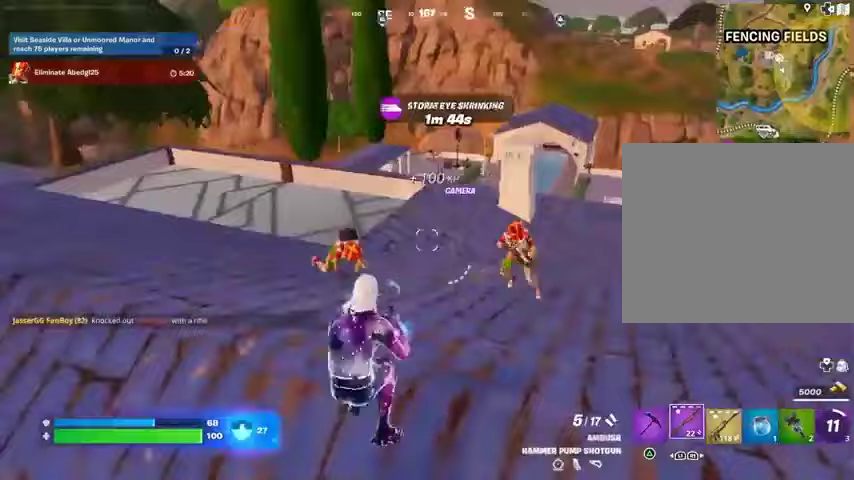
{"buttons": ["L2"], "left_stick": "right", "right_stick": "up-left", "events": [[167, "right_stick", "right"], [233, "left_stick", "right"], [367, "L2", "down"], [367, "right_stick", "up-left"]]}
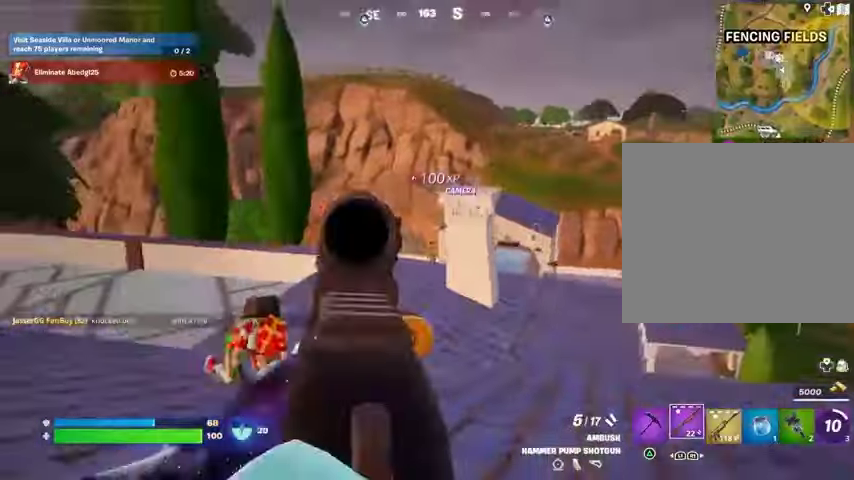
{"buttons": ["L3"], "left_stick": "up-left", "right_stick": "left", "events": [[67, "L2", "up"], [67, "left_stick", "down"], [133, "left_stick", "down-left"], [233, "R2", "down"], [267, "R3", "down"], [267, "right_stick", "down"], [300, "R2", "up"], [333, "left_stick", "left"], [367, "R3", "up"], [400, "right_stick", "left"], [500, "L3", "down"], [500, "left_stick", "up-left"]]}
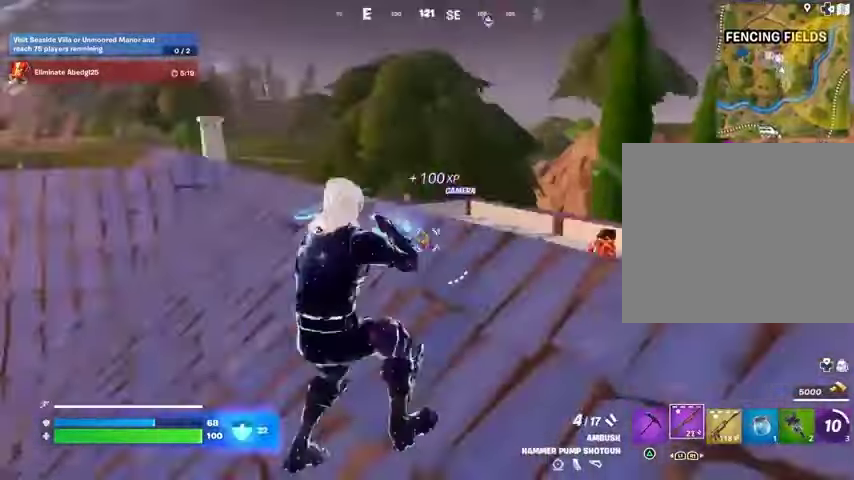
{"buttons": ["CROSS"], "left_stick": "up-left", "right_stick": "right", "events": [[133, "L3", "up"], [200, "L1", "down"], [200, "right_stick", "center"], [267, "L1", "up"], [267, "right_stick", "right"], [300, "L1", "down"], [400, "L1", "up"], [433, "CROSS", "down"]]}
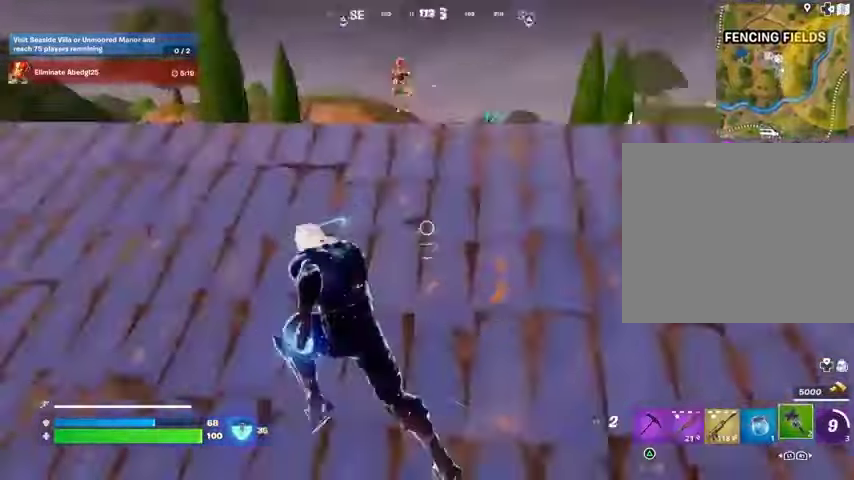
{"buttons": ["R1", "R2"], "left_stick": "left", "right_stick": "center", "events": [[33, "CROSS", "up"], [33, "left_stick", "down-left"], [133, "left_stick", "left"], [133, "right_stick", "center"], [400, "right_stick", "down-left"], [500, "R1", "down"], [500, "R2", "down"], [500, "right_stick", "center"]]}
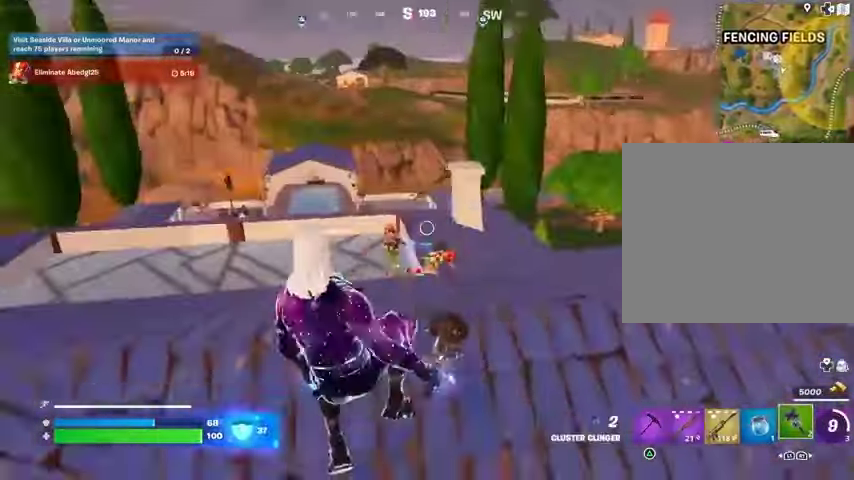
{"buttons": [], "left_stick": "down", "right_stick": "center", "events": [[100, "R1", "up"], [300, "left_stick", "down-left"], [367, "CROSS", "down"], [467, "CROSS", "up"], [467, "left_stick", "down"], [500, "R2", "up"]]}
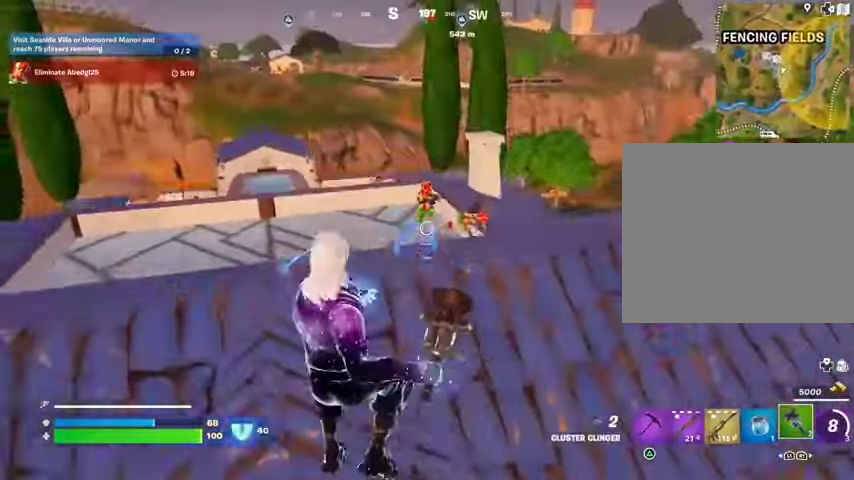
{"buttons": [], "left_stick": "down-left", "right_stick": "center", "events": [[233, "left_stick", "down-left"], [233, "right_stick", "right"], [300, "right_stick", "center"]]}
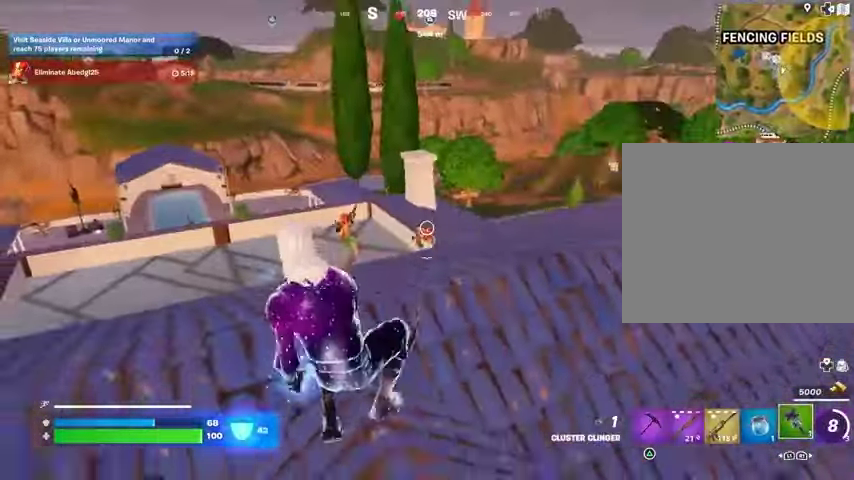
{"buttons": [], "left_stick": "up-left", "right_stick": "center", "events": [[133, "left_stick", "left"], [167, "right_stick", "left"], [267, "left_stick", "up-left"], [333, "L3", "down"], [433, "L3", "up"], [500, "right_stick", "center"]]}
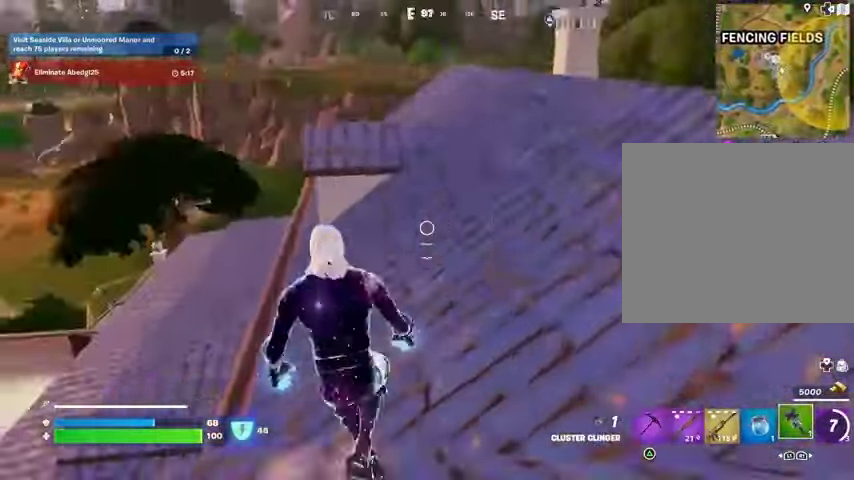
{"buttons": ["CROSS"], "left_stick": "down-left", "right_stick": "center", "events": [[67, "right_stick", "right"], [200, "R1", "down"], [233, "right_stick", "center"], [267, "R1", "up"], [300, "right_stick", "right"], [333, "R1", "down"], [367, "left_stick", "left"], [400, "R1", "up"], [433, "CROSS", "down"], [467, "right_stick", "center"], [500, "left_stick", "down-left"]]}
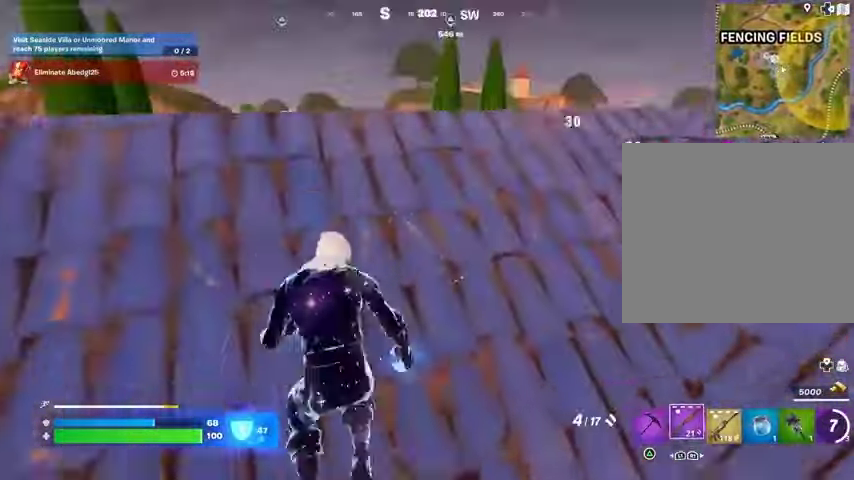
{"buttons": [], "left_stick": "down-right", "right_stick": "center", "events": [[33, "CROSS", "up"], [33, "right_stick", "down-left"], [100, "right_stick", "center"], [233, "right_stick", "right"], [300, "right_stick", "center"], [367, "SQUARE", "down"], [367, "left_stick", "down"], [467, "SQUARE", "up"], [500, "left_stick", "down-right"]]}
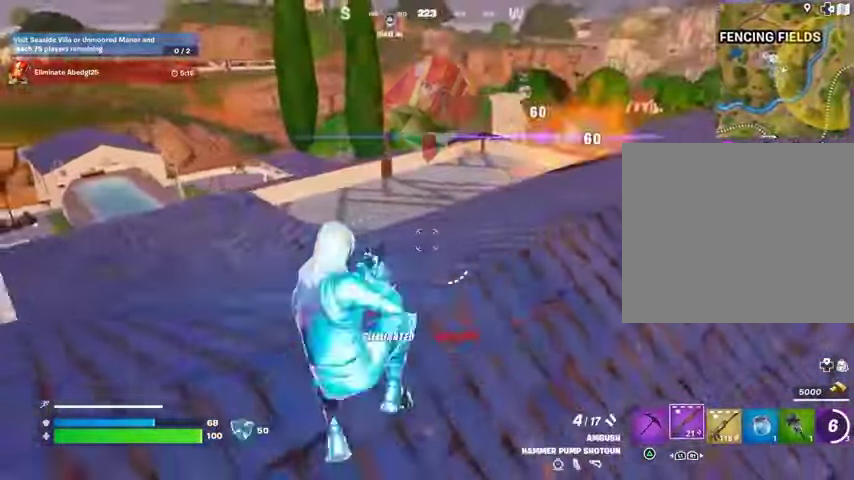
{"buttons": [], "left_stick": "up", "right_stick": "down", "events": [[100, "right_stick", "up-right"], [167, "left_stick", "left"], [200, "right_stick", "center"], [367, "left_stick", "up"], [467, "right_stick", "down"]]}
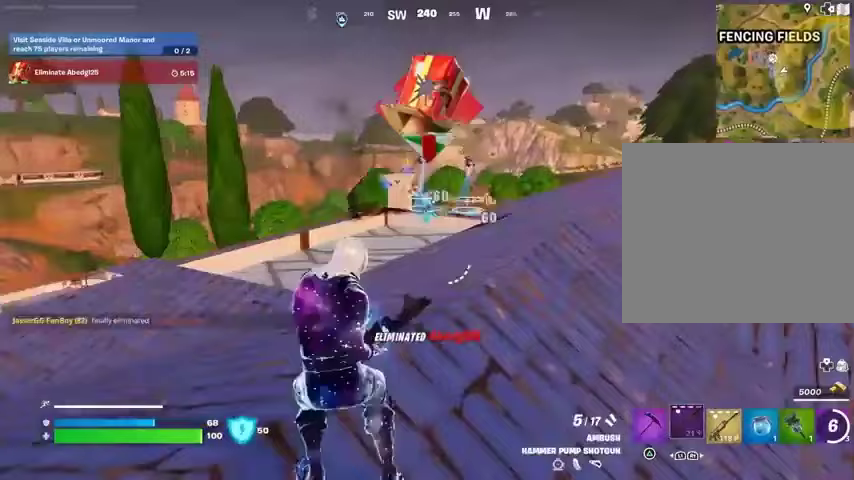
{"buttons": ["R3"], "left_stick": "up", "right_stick": "center", "events": [[33, "L3", "down"], [67, "right_stick", "center"], [133, "L3", "up"], [467, "R3", "down"]]}
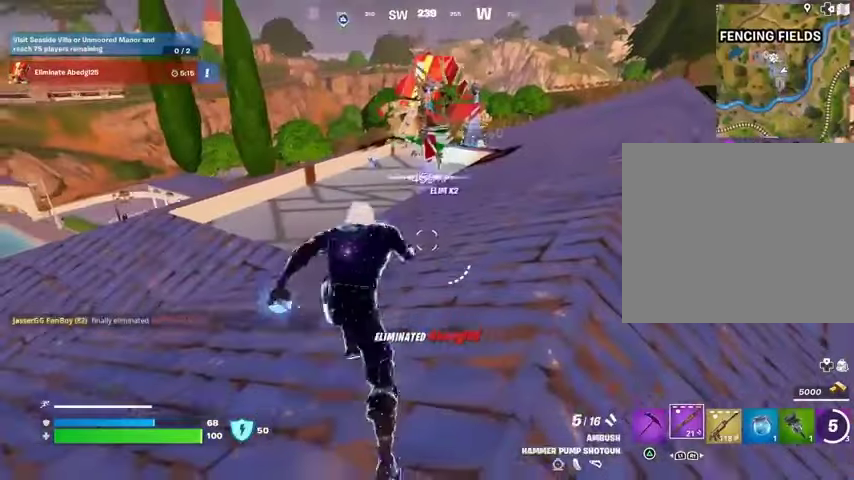
{"buttons": [], "left_stick": "center", "right_stick": "center", "events": [[67, "R3", "up"], [100, "R1", "down"], [100, "left_stick", "center"], [200, "CROSS", "down"], [233, "R1", "up"], [300, "CROSS", "up"], [433, "SQUARE", "down"], [500, "SQUARE", "up"]]}
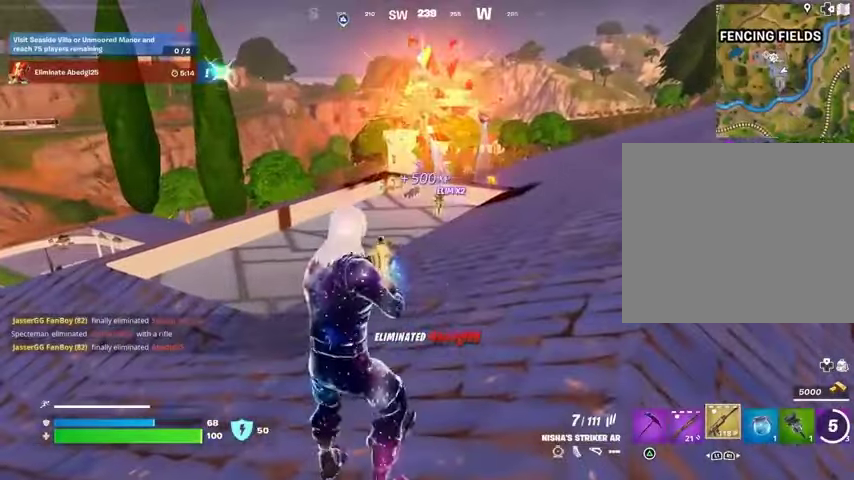
{"buttons": ["CROSS"], "left_stick": "up", "right_stick": "center", "events": [[100, "SQUARE", "down"], [167, "SQUARE", "up"], [467, "CROSS", "down"], [500, "left_stick", "up"]]}
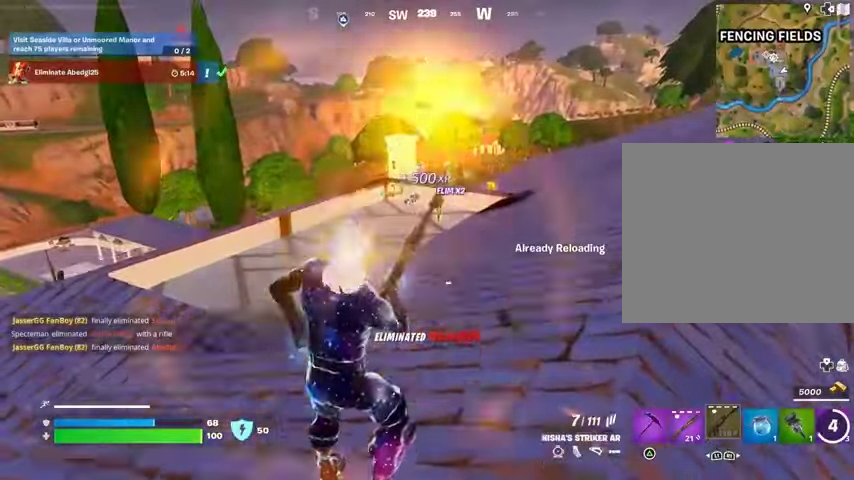
{"buttons": [], "left_stick": "up", "right_stick": "center", "events": [[33, "CROSS", "up"]]}
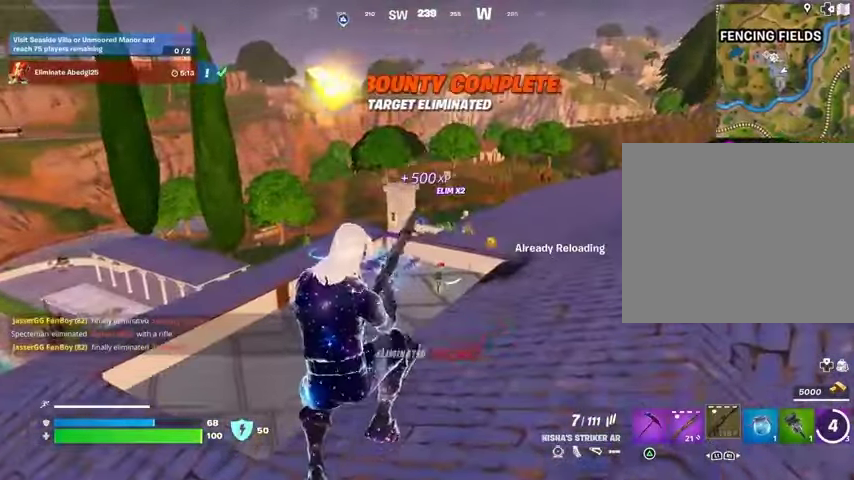
{"buttons": [], "left_stick": "up", "right_stick": "center", "events": []}
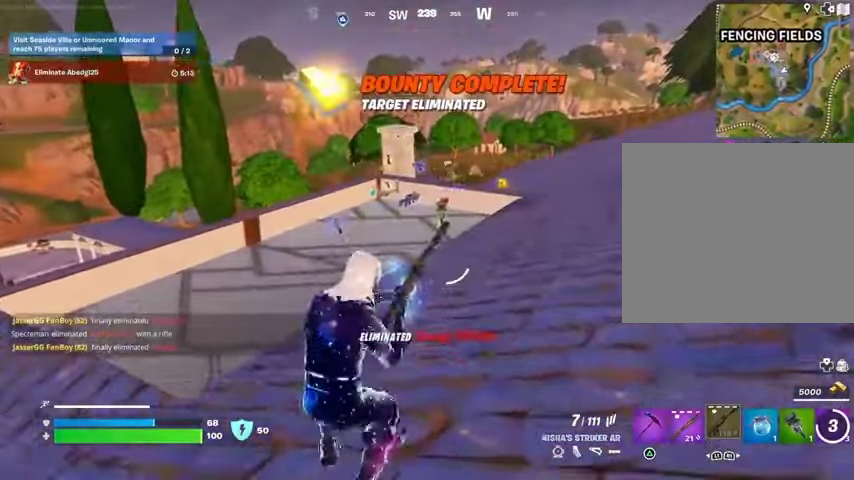
{"buttons": [], "left_stick": "up", "right_stick": "center", "events": []}
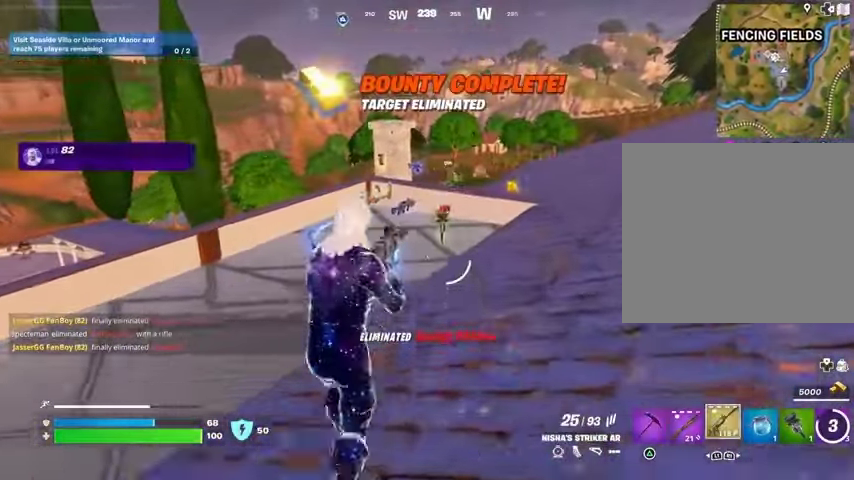
{"buttons": [], "left_stick": "up", "right_stick": "center", "events": [[400, "L1", "down"], [433, "TRIANGLE", "down"], [500, "L1", "up"], [500, "TRIANGLE", "up"]]}
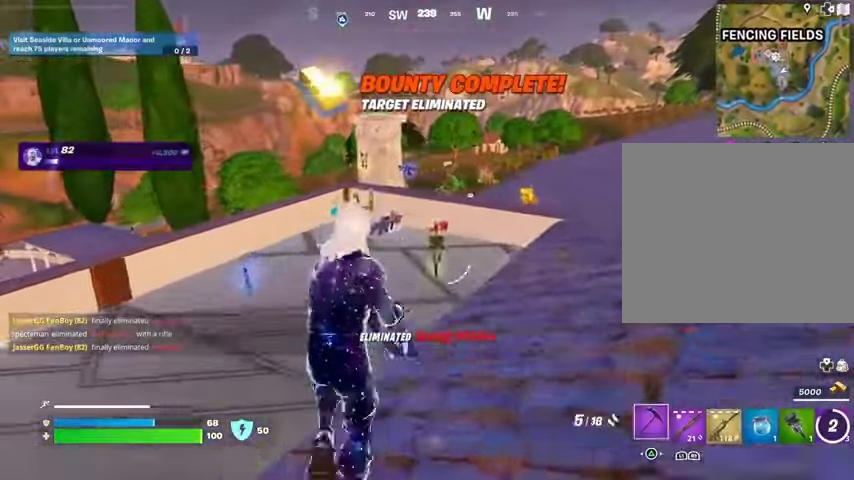
{"buttons": [], "left_stick": "up", "right_stick": "center", "events": [[33, "R1", "down"], [100, "TRIANGLE", "down"], [167, "R1", "up"], [167, "TRIANGLE", "up"], [200, "L3", "down"], [267, "L3", "up"]]}
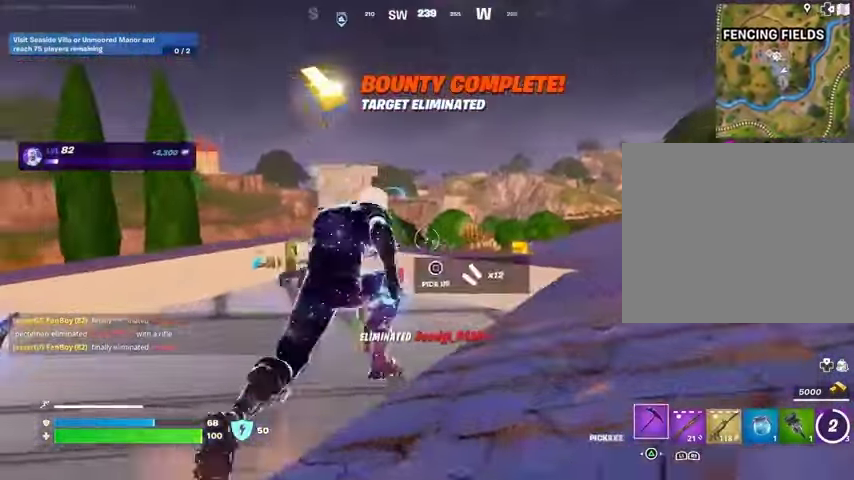
{"buttons": [], "left_stick": "up-left", "right_stick": "center", "events": [[33, "SQUARE", "down"], [100, "SQUARE", "up"], [167, "SQUARE", "down"], [233, "left_stick", "up-left"], [267, "SQUARE", "up"], [333, "SQUARE", "down"], [400, "SQUARE", "up"], [467, "SQUARE", "down"], [500, "SQUARE", "up"]]}
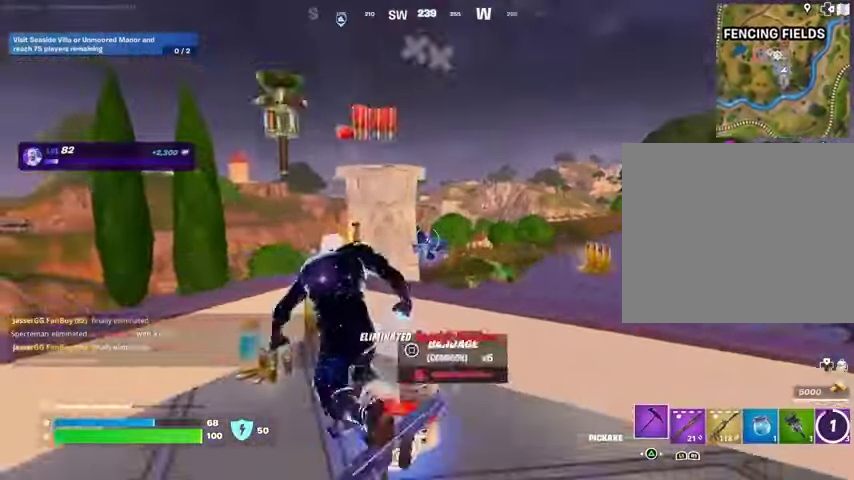
{"buttons": [], "left_stick": "right", "right_stick": "down", "events": [[133, "left_stick", "down-left"], [133, "right_stick", "down-right"], [200, "left_stick", "down-right"], [267, "right_stick", "center"], [300, "left_stick", "up-right"], [333, "CROSS", "down"], [367, "L3", "down"], [400, "CROSS", "up"], [433, "L3", "up"], [500, "left_stick", "right"], [500, "right_stick", "down"]]}
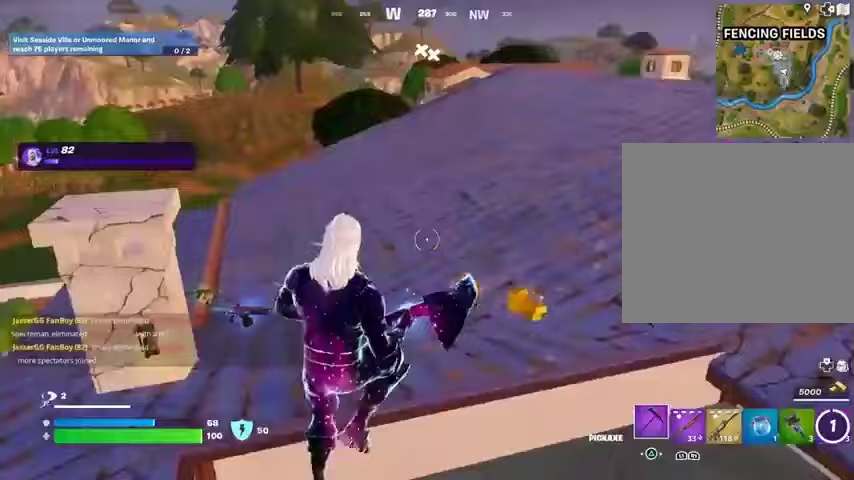
{"buttons": ["SQUARE"], "left_stick": "up-right", "right_stick": "center", "events": [[133, "left_stick", "up-right"], [133, "right_stick", "left"], [233, "right_stick", "center"], [300, "right_stick", "up-right"], [400, "right_stick", "center"], [500, "SQUARE", "down"]]}